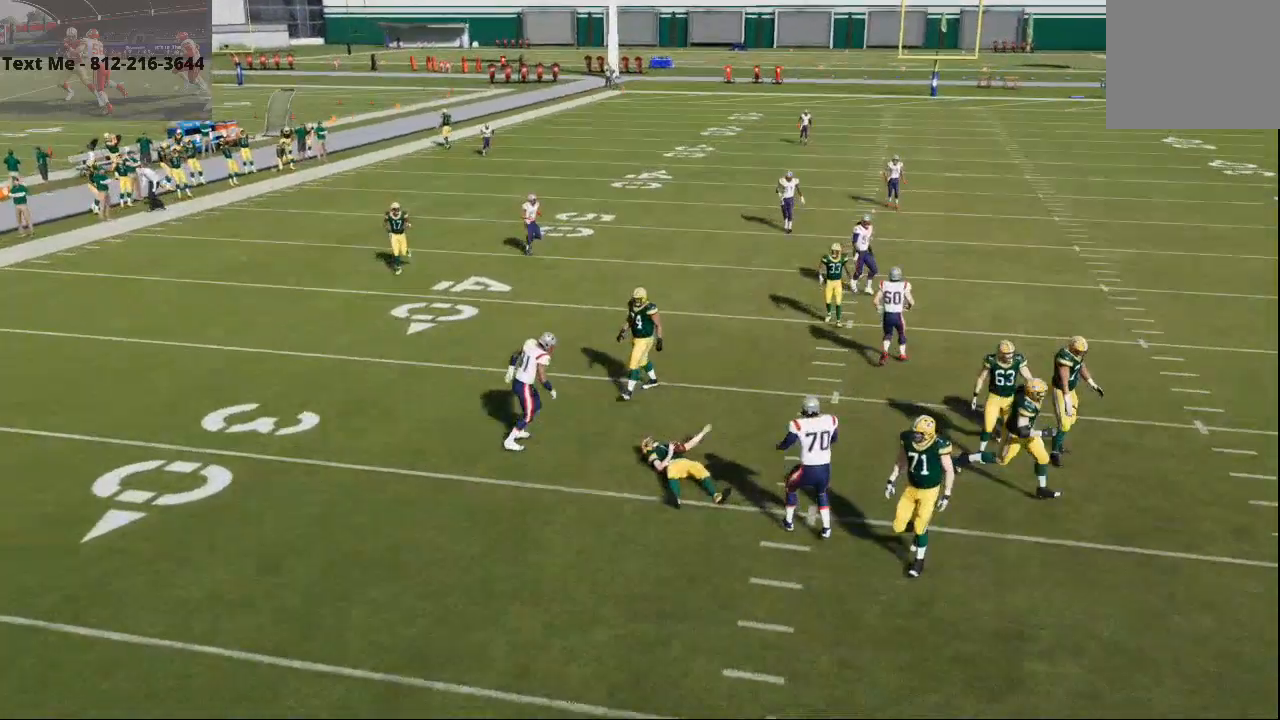
Gameplay with a controller (PlayStation layout); each line is a JSON object with the inputs held at the frame after it. "events" lists button and stick changes between this image and that frame as [ms after this image, input, new state], when the widget could be followed in between. Not read: L1 R1.
{"buttons": [], "left_stick": "center", "right_stick": "center", "events": [[100, "left_stick", "down"], [233, "left_stick", "center"]]}
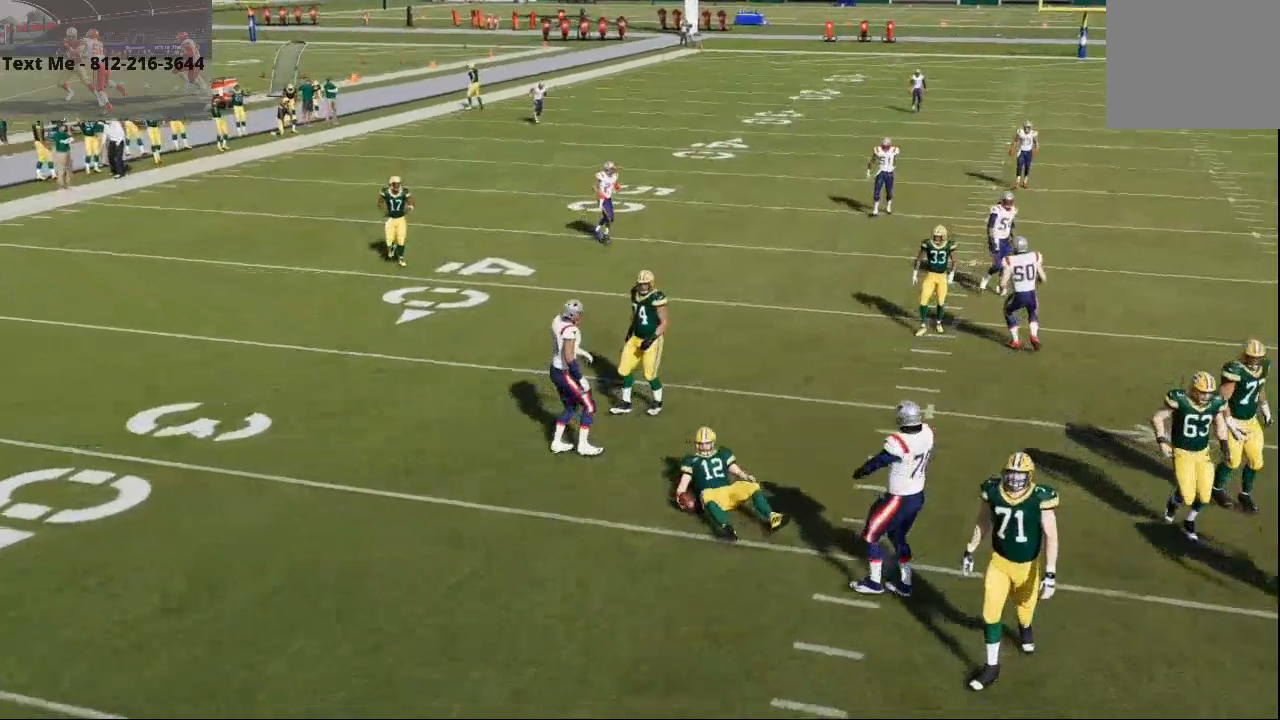
{"buttons": [], "left_stick": "center", "right_stick": "center", "events": []}
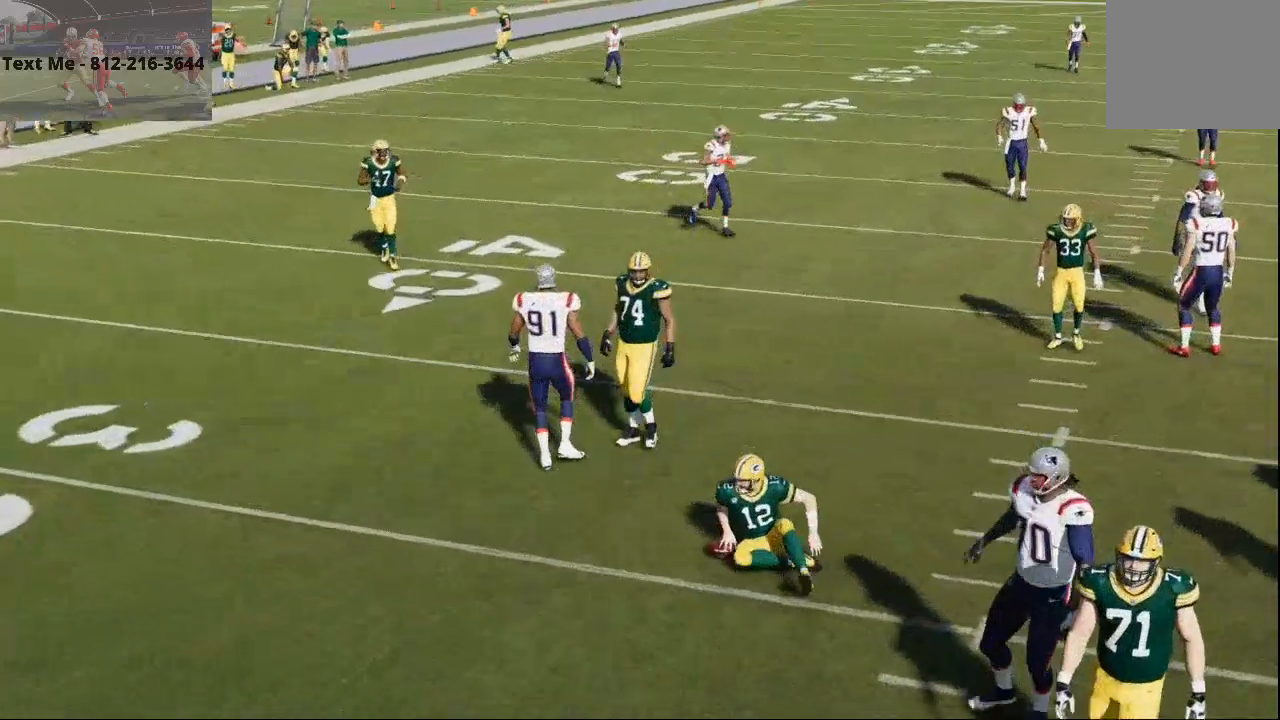
{"buttons": [], "left_stick": "center", "right_stick": "center", "events": []}
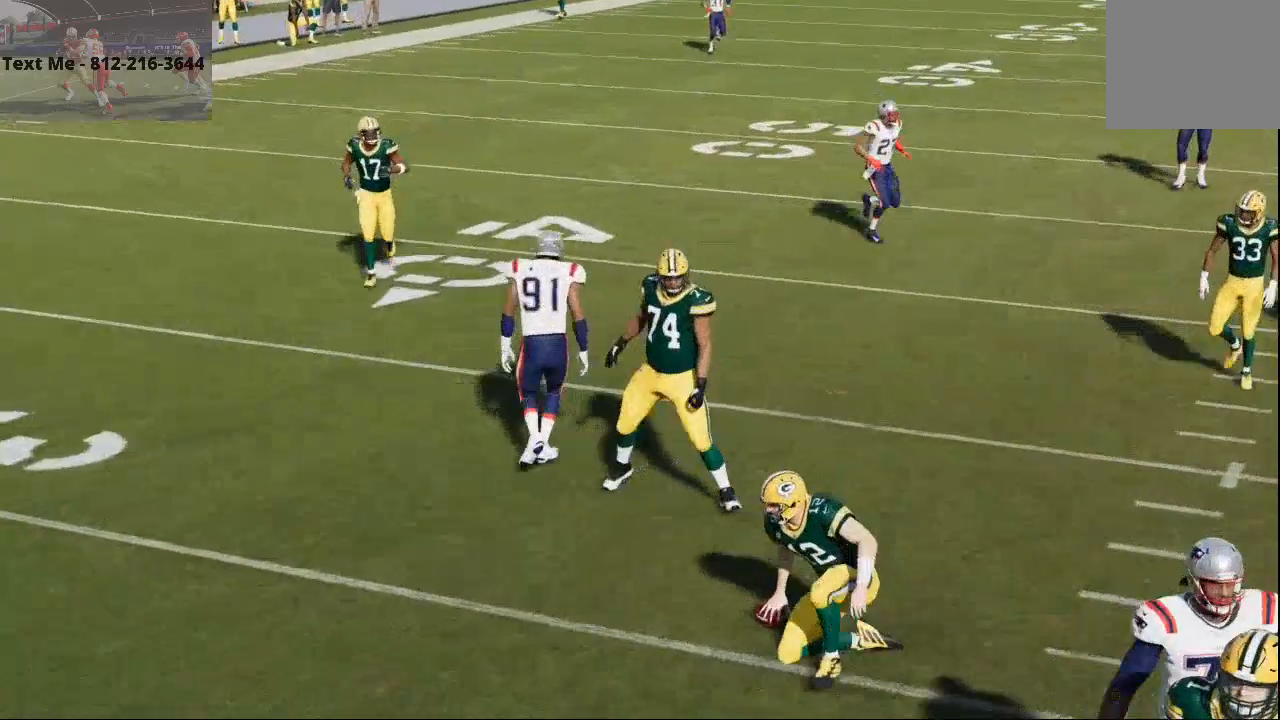
{"buttons": [], "left_stick": "center", "right_stick": "center", "events": []}
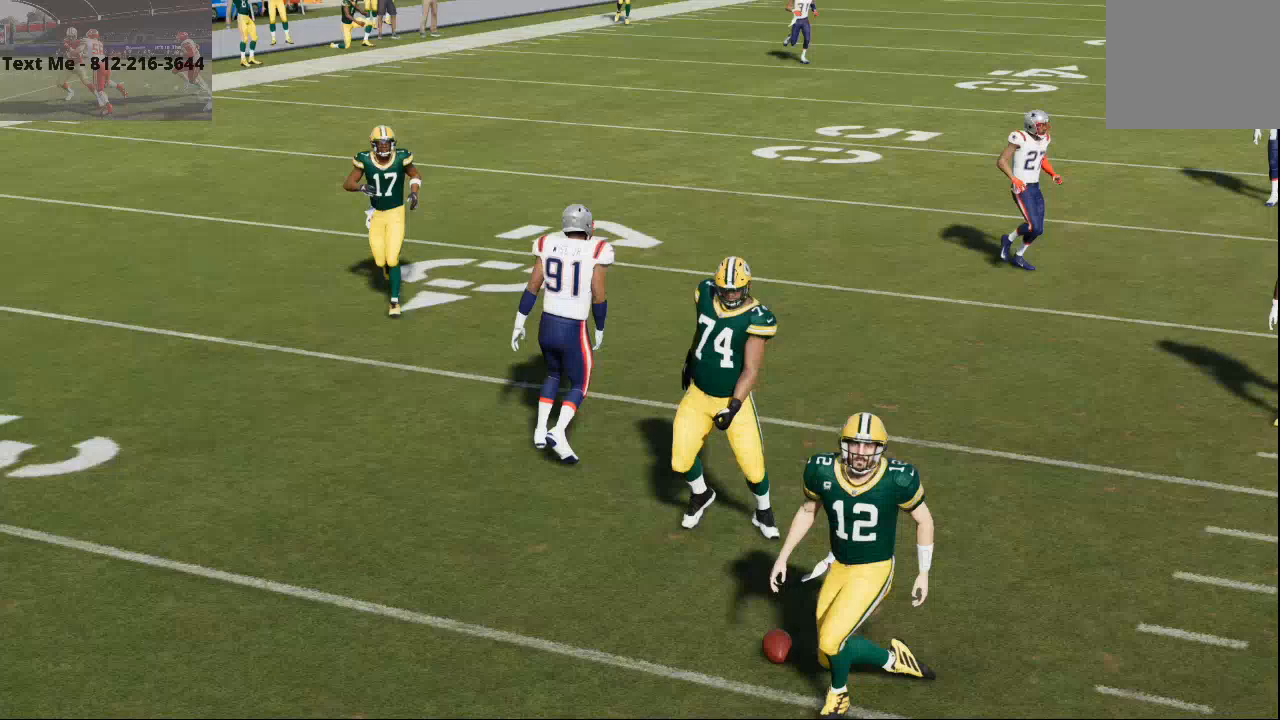
{"buttons": [], "left_stick": "center", "right_stick": "center", "events": []}
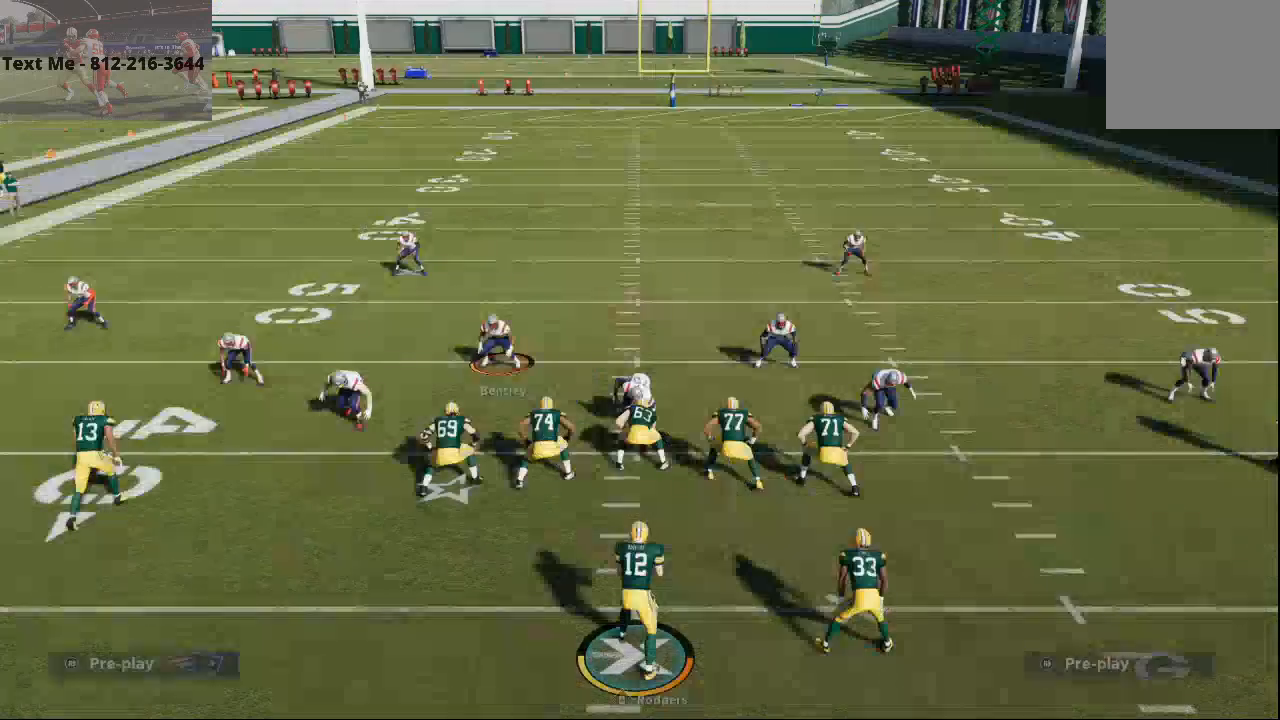
{"buttons": [], "left_stick": "center", "right_stick": "center", "events": [[67, "SQUARE", "down"], [133, "SQUARE", "up"]]}
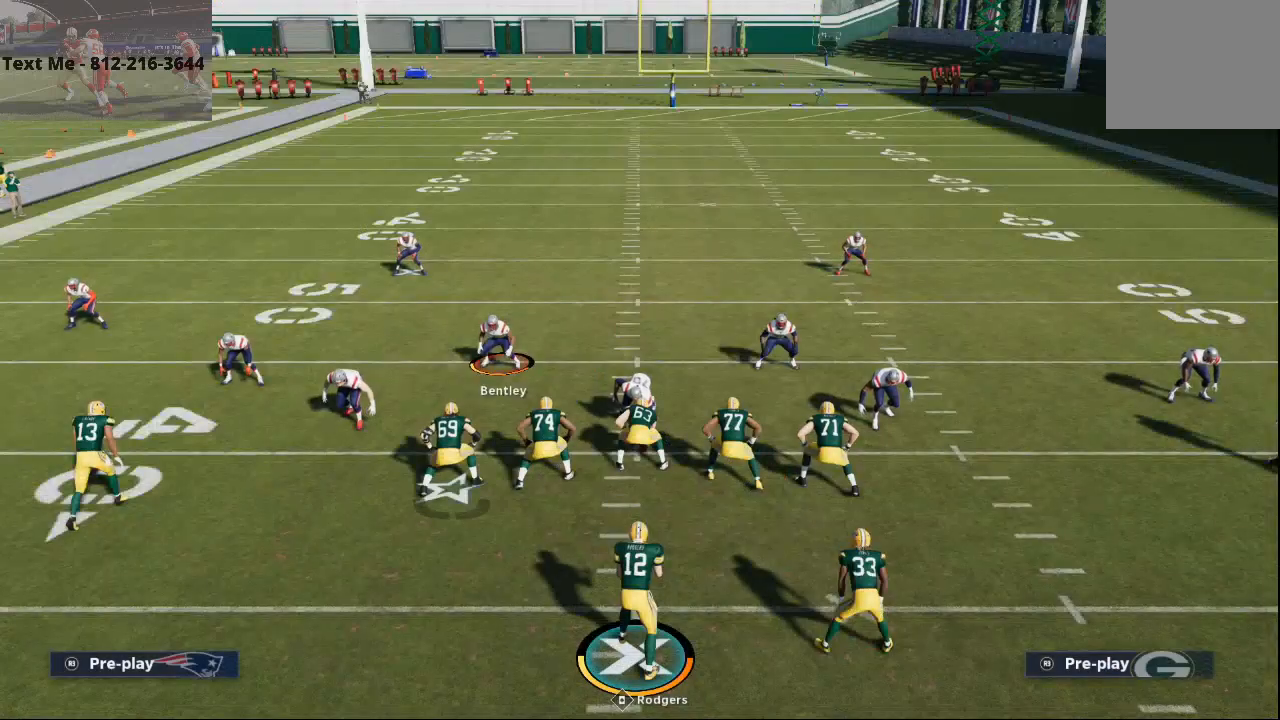
{"buttons": [], "left_stick": "center", "right_stick": "center", "events": []}
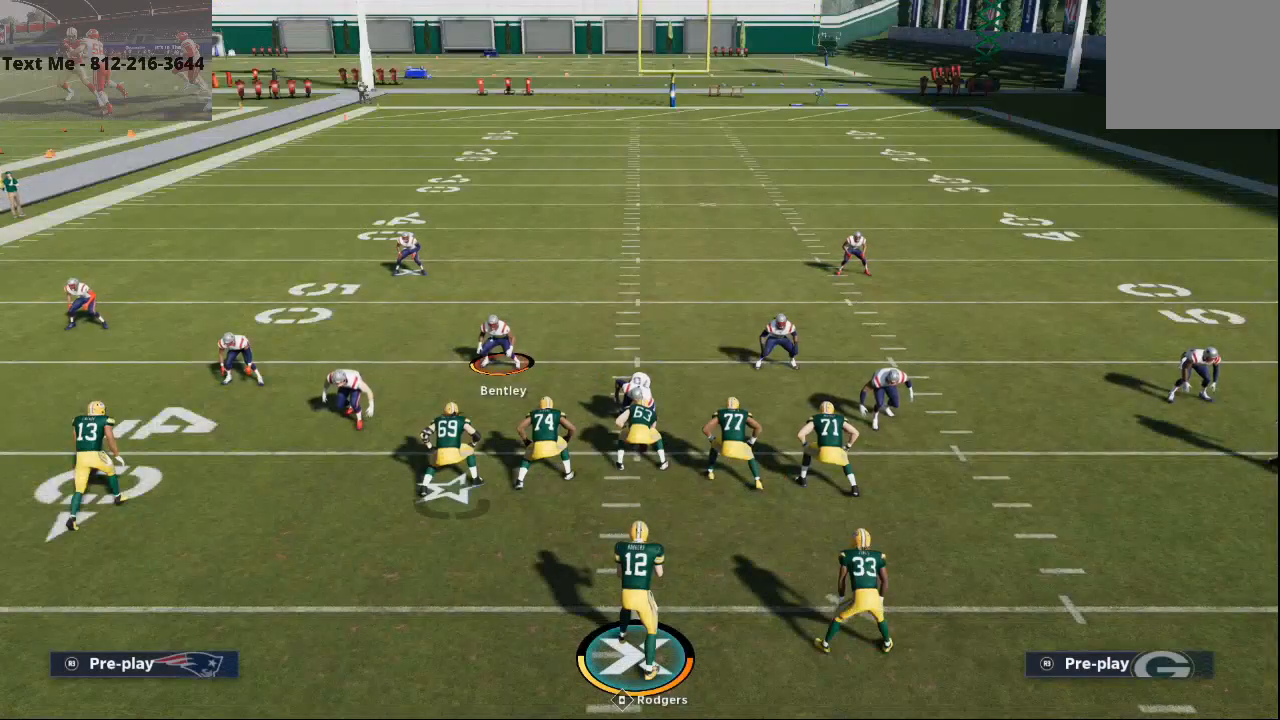
{"buttons": [], "left_stick": "center", "right_stick": "center", "events": [[367, "CROSS", "down"], [500, "CROSS", "up"]]}